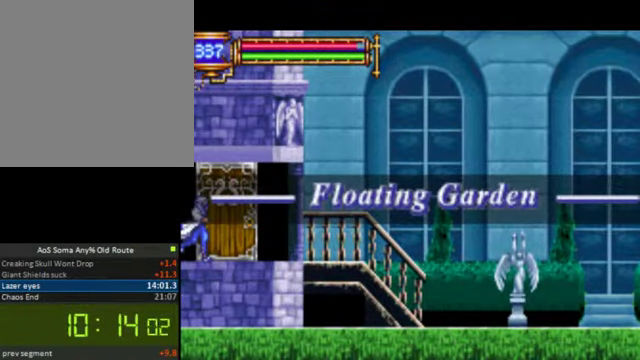
Gameplay with a controller (PlayStation layout); each line is a JSON object with the inputs held at the frame after it. "events" lists button and stick changes between this image and that frame as [ms after this image, input, new state], when the widget could be followed in between. Not read: L3 R3 left_stick.
{"buttons": ["DPAD_RIGHT"], "right_stick": "center", "events": []}
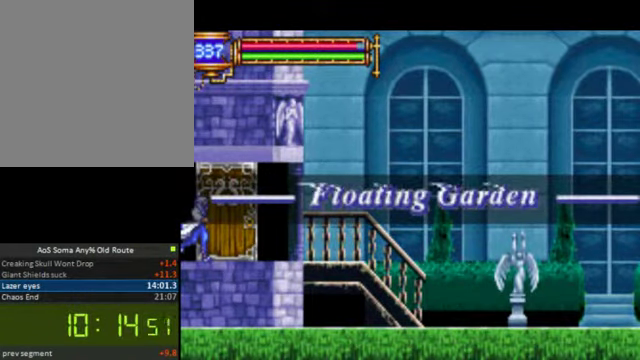
{"buttons": ["DPAD_RIGHT"], "right_stick": "center", "events": []}
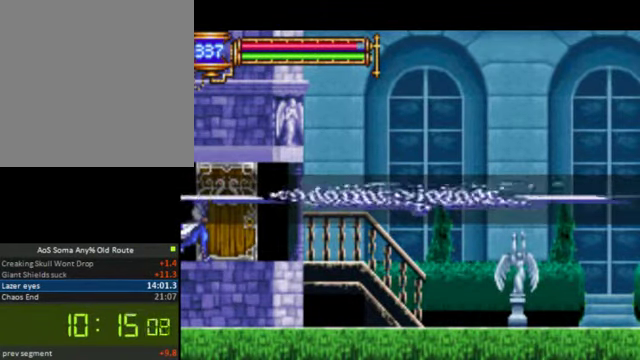
{"buttons": ["DPAD_RIGHT"], "right_stick": "center", "events": []}
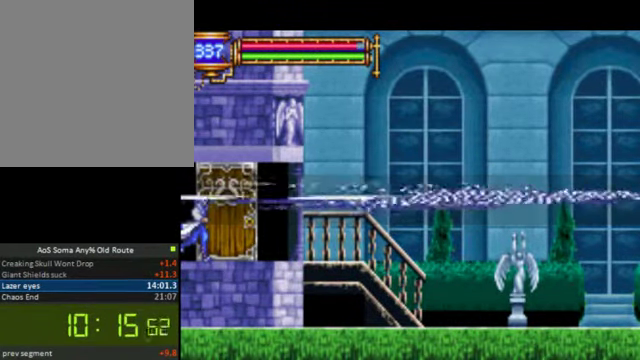
{"buttons": ["DPAD_RIGHT"], "right_stick": "center", "events": []}
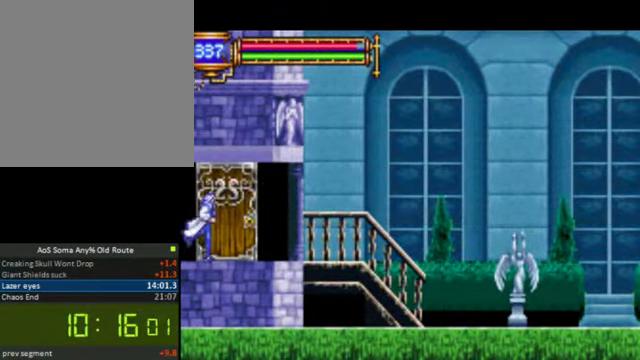
{"buttons": ["DPAD_RIGHT"], "right_stick": "center", "events": []}
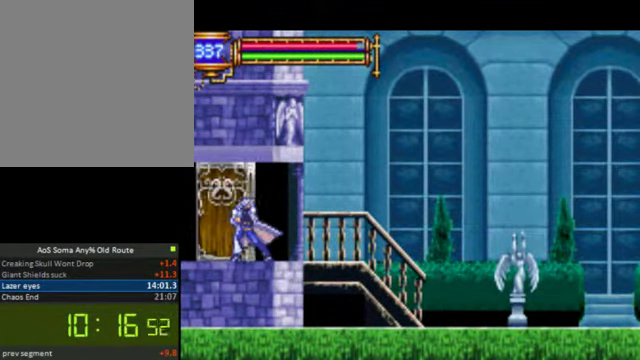
{"buttons": ["DPAD_RIGHT"], "right_stick": "center", "events": []}
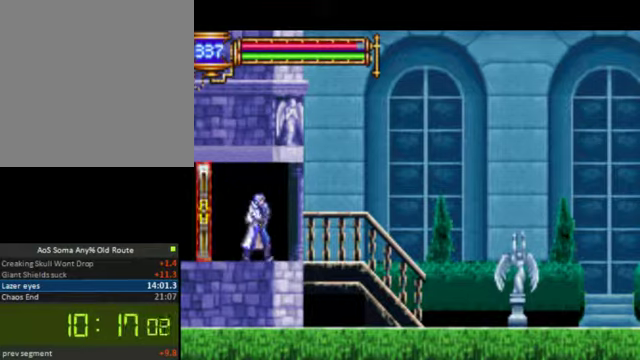
{"buttons": ["DPAD_RIGHT"], "right_stick": "center", "events": []}
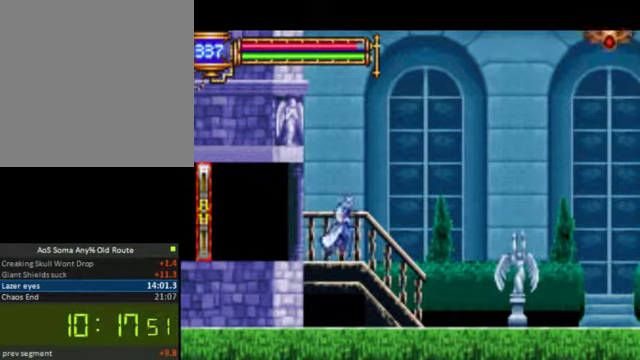
{"buttons": ["DPAD_RIGHT"], "right_stick": "center", "events": []}
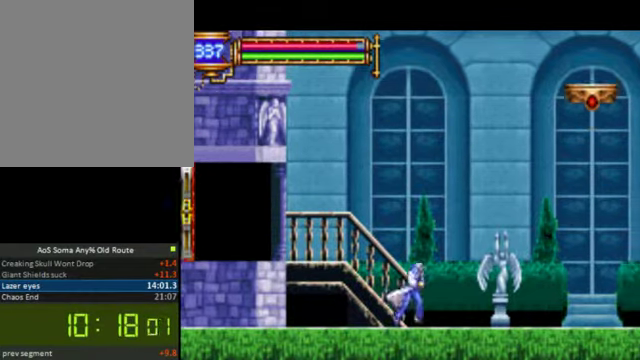
{"buttons": ["CROSS", "DPAD_RIGHT"], "right_stick": "center", "events": [[67, "CROSS", "down"], [300, "CROSS", "up"], [367, "CROSS", "down"]]}
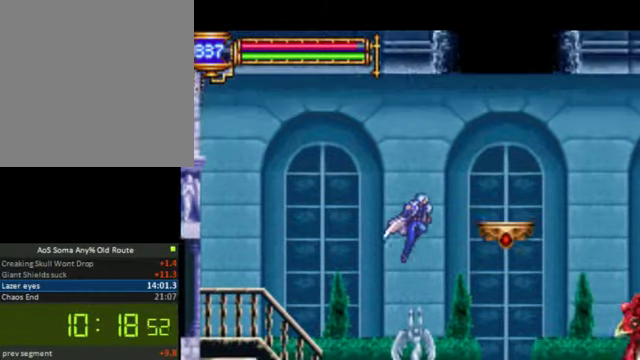
{"buttons": [], "right_stick": "center", "events": [[367, "CROSS", "up"], [467, "DPAD_RIGHT", "up"]]}
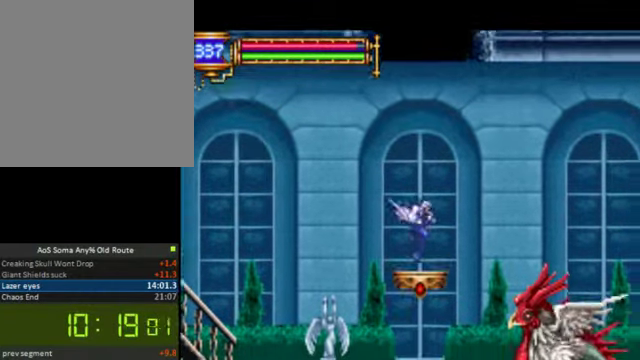
{"buttons": ["SQUARE"], "right_stick": "center", "events": [[334, "SQUARE", "down"]]}
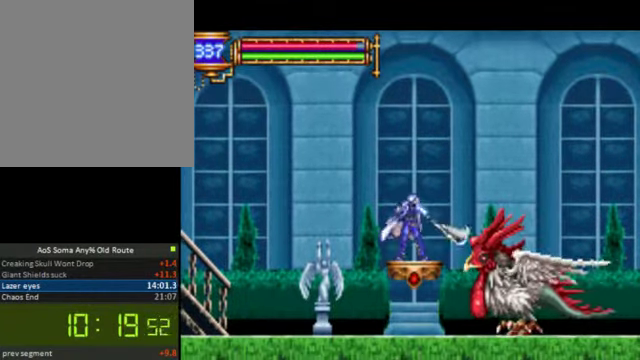
{"buttons": ["SQUARE"], "right_stick": "center", "events": [[34, "SQUARE", "up"], [367, "SQUARE", "down"]]}
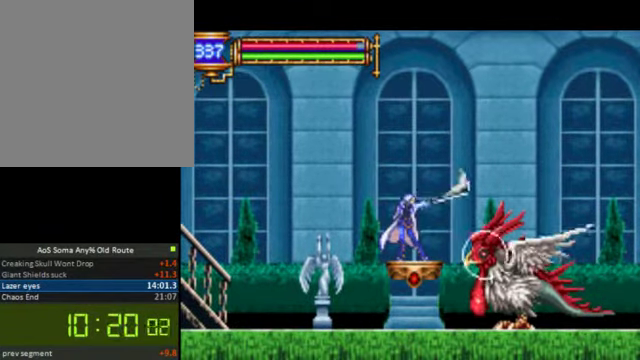
{"buttons": ["SQUARE", "DPAD_DOWN"], "right_stick": "center", "events": [[100, "SQUARE", "up"], [434, "DPAD_DOWN", "down"], [500, "SQUARE", "down"]]}
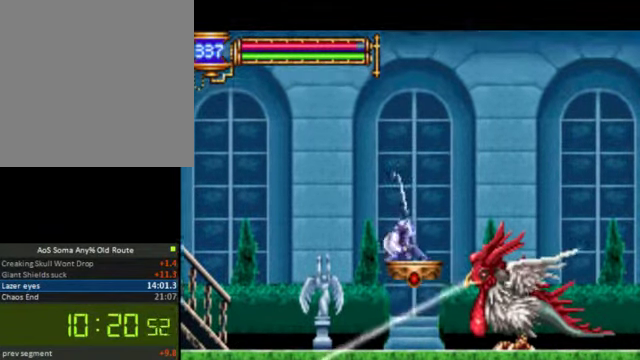
{"buttons": [], "right_stick": "center", "events": [[200, "SQUARE", "up"], [267, "DPAD_DOWN", "up"]]}
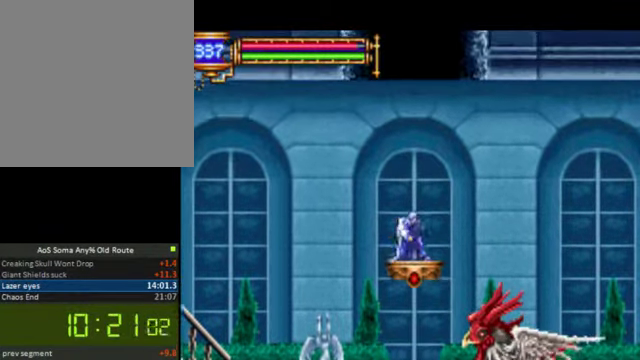
{"buttons": [], "right_stick": "center", "events": []}
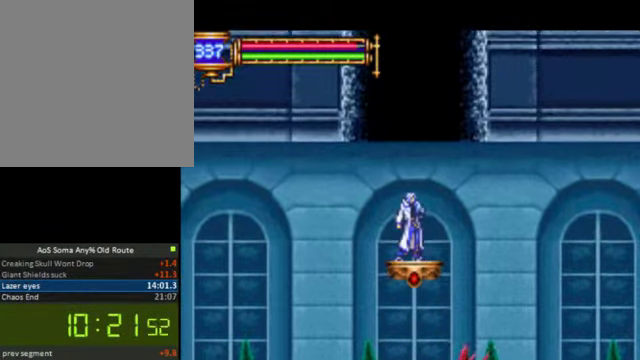
{"buttons": [], "right_stick": "center", "events": []}
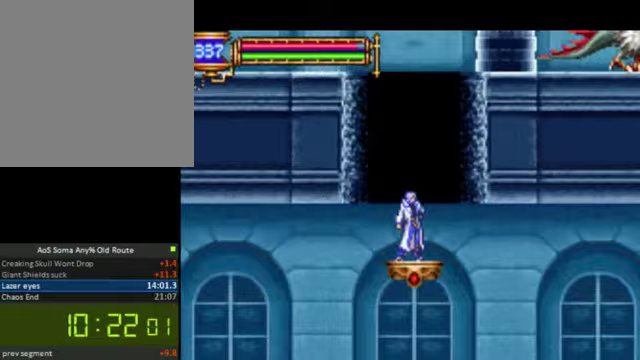
{"buttons": ["CROSS", "DPAD_LEFT"], "right_stick": "center", "events": [[67, "CROSS", "down"], [200, "DPAD_LEFT", "down"], [367, "CROSS", "up"], [400, "CROSS", "down"]]}
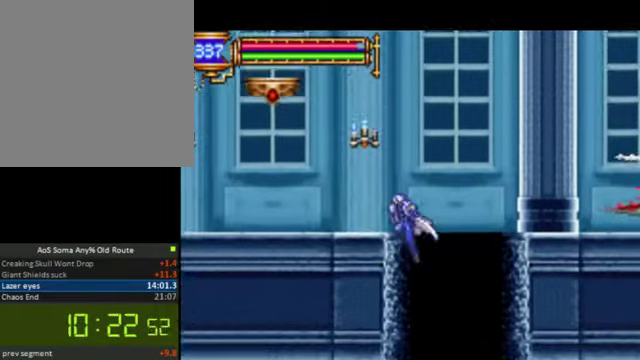
{"buttons": ["DPAD_LEFT"], "right_stick": "center", "events": [[500, "CROSS", "up"]]}
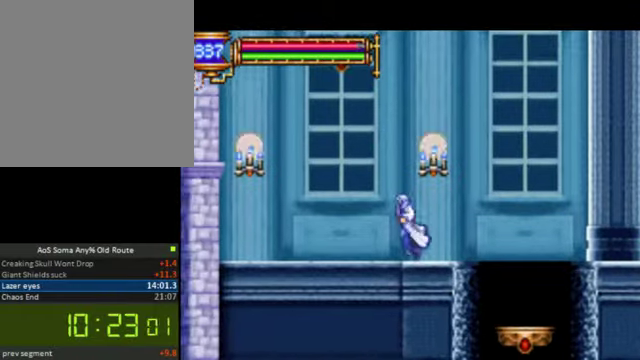
{"buttons": ["CROSS", "DPAD_LEFT"], "right_stick": "center", "events": [[433, "CROSS", "down"]]}
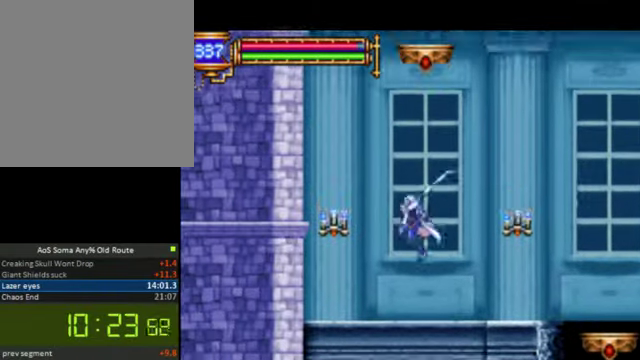
{"buttons": ["DPAD_RIGHT"], "right_stick": "center", "events": [[33, "SQUARE", "down"], [67, "CROSS", "up"], [167, "SQUARE", "up"], [333, "DPAD_LEFT", "up"], [400, "DPAD_RIGHT", "down"]]}
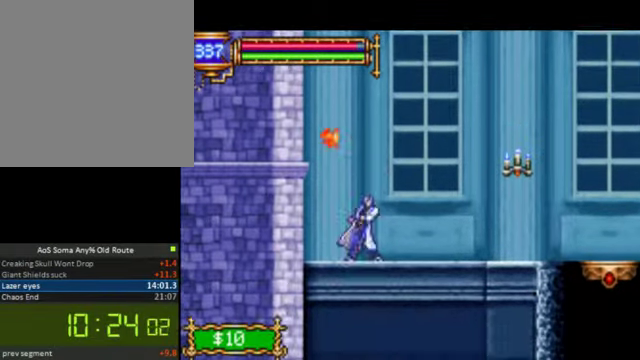
{"buttons": ["SQUARE", "DPAD_RIGHT"], "right_stick": "center", "events": [[133, "CROSS", "down"], [300, "CROSS", "up"], [400, "SQUARE", "down"]]}
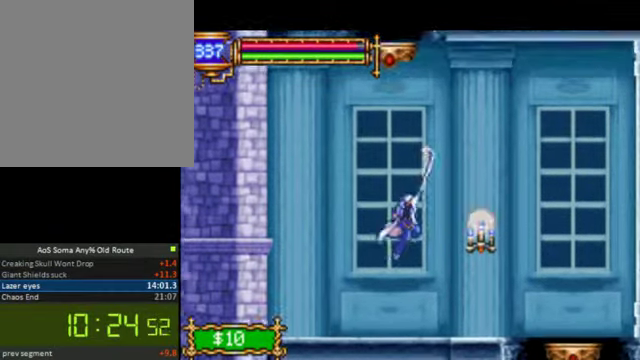
{"buttons": ["DPAD_LEFT"], "right_stick": "center", "events": [[133, "SQUARE", "up"], [233, "DPAD_RIGHT", "up"], [400, "DPAD_LEFT", "down"]]}
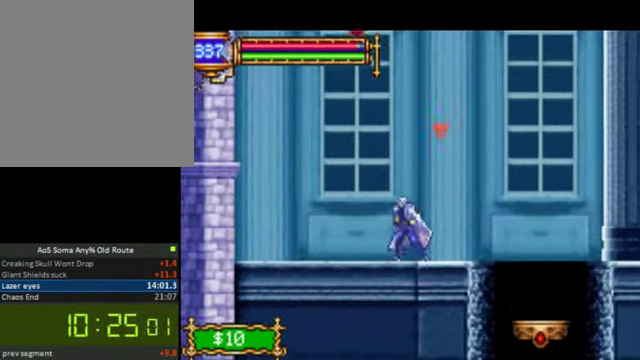
{"buttons": [], "right_stick": "center", "events": [[267, "DPAD_LEFT", "up"]]}
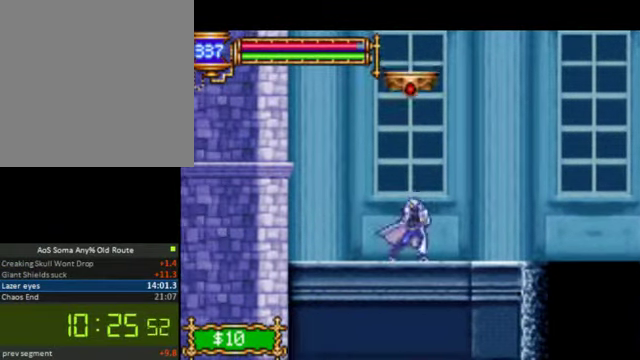
{"buttons": [], "right_stick": "center", "events": [[67, "CROSS", "down"], [267, "CROSS", "up"], [300, "CROSS", "down"], [433, "CROSS", "up"]]}
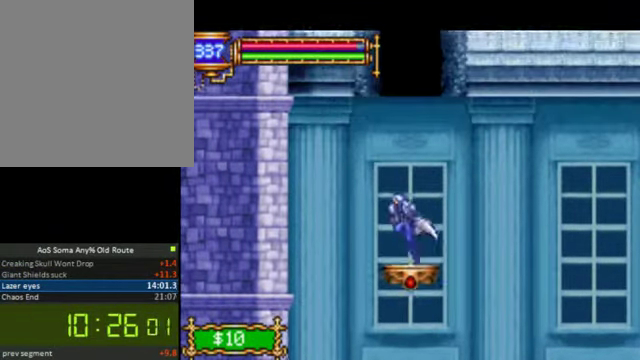
{"buttons": [], "right_stick": "center", "events": []}
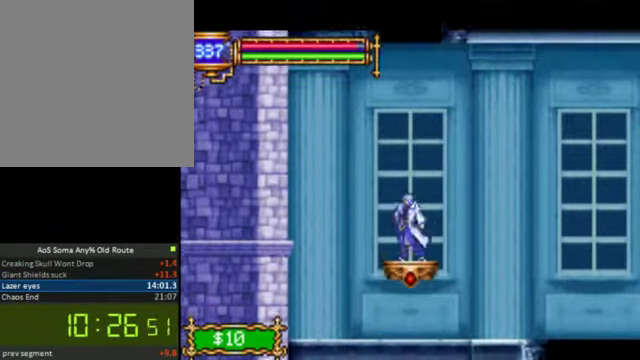
{"buttons": ["DPAD_RIGHT"], "right_stick": "center", "events": [[467, "DPAD_RIGHT", "down"]]}
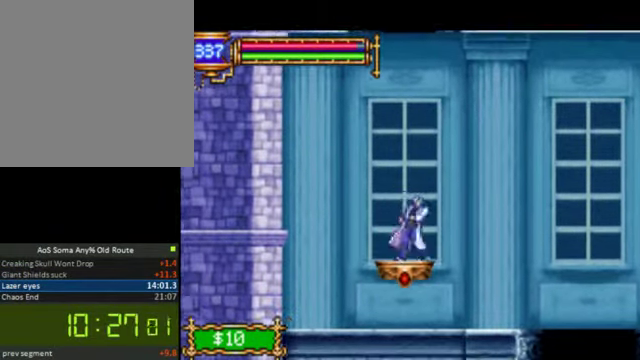
{"buttons": [], "right_stick": "center", "events": [[33, "DPAD_RIGHT", "up"]]}
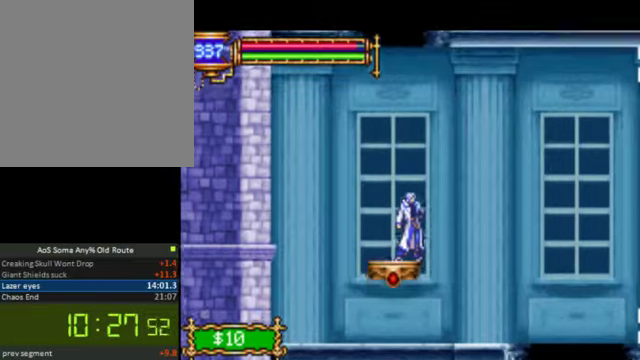
{"buttons": [], "right_stick": "center", "events": []}
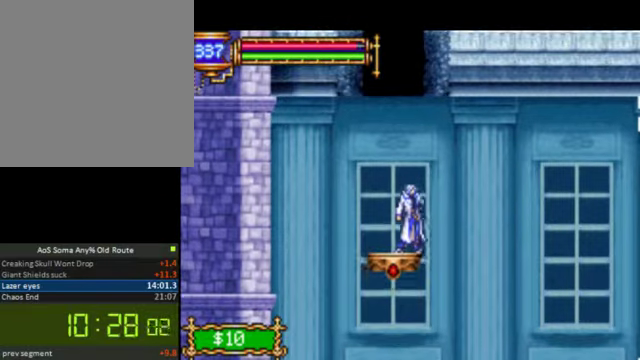
{"buttons": [], "right_stick": "center", "events": []}